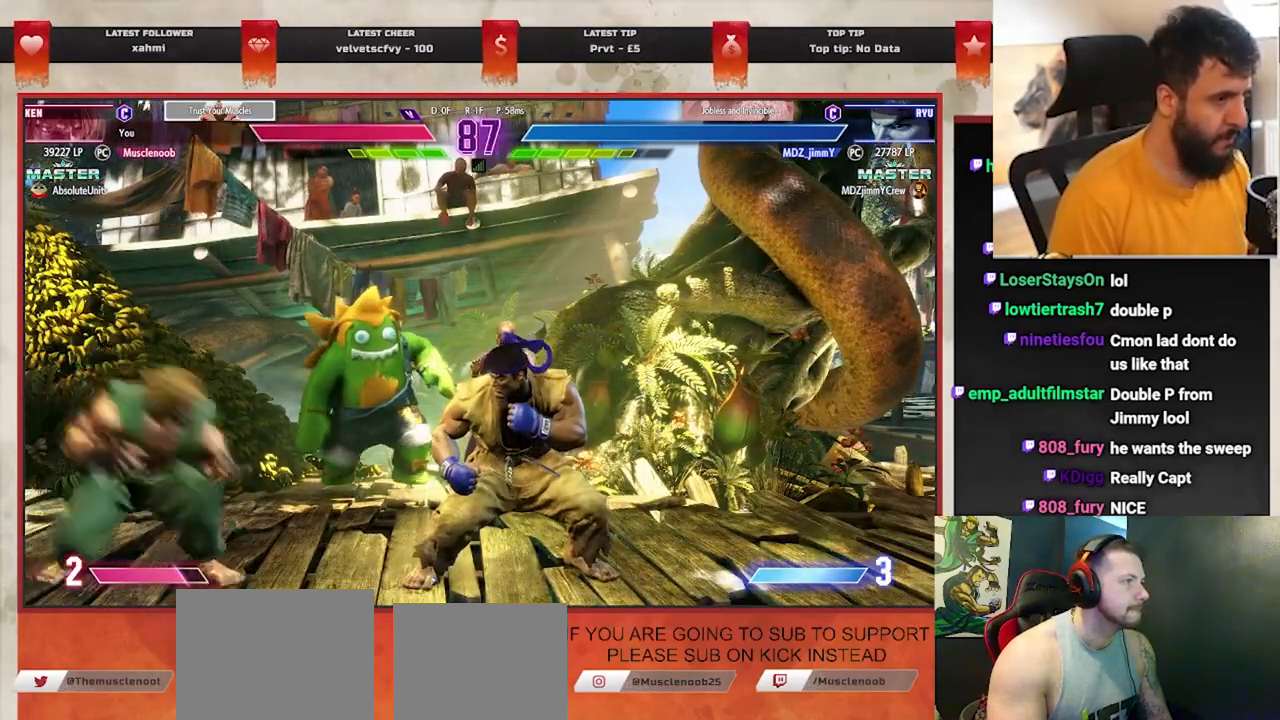
Gameplay with a controller (PlayStation layout); each line is a JSON object with the inputs held at the frame after it. "events" lists button and stick changes between this image and that frame as [ms after this image, input, new state], when the widget could be followed in between. Not read: L1 right_stick.
{"buttons": [], "left_stick": "center", "events": [[200, "left_stick", "down-right"], [267, "left_stick", "down-left"], [333, "L2", "down"], [333, "left_stick", "center"], [450, "L2", "up"]]}
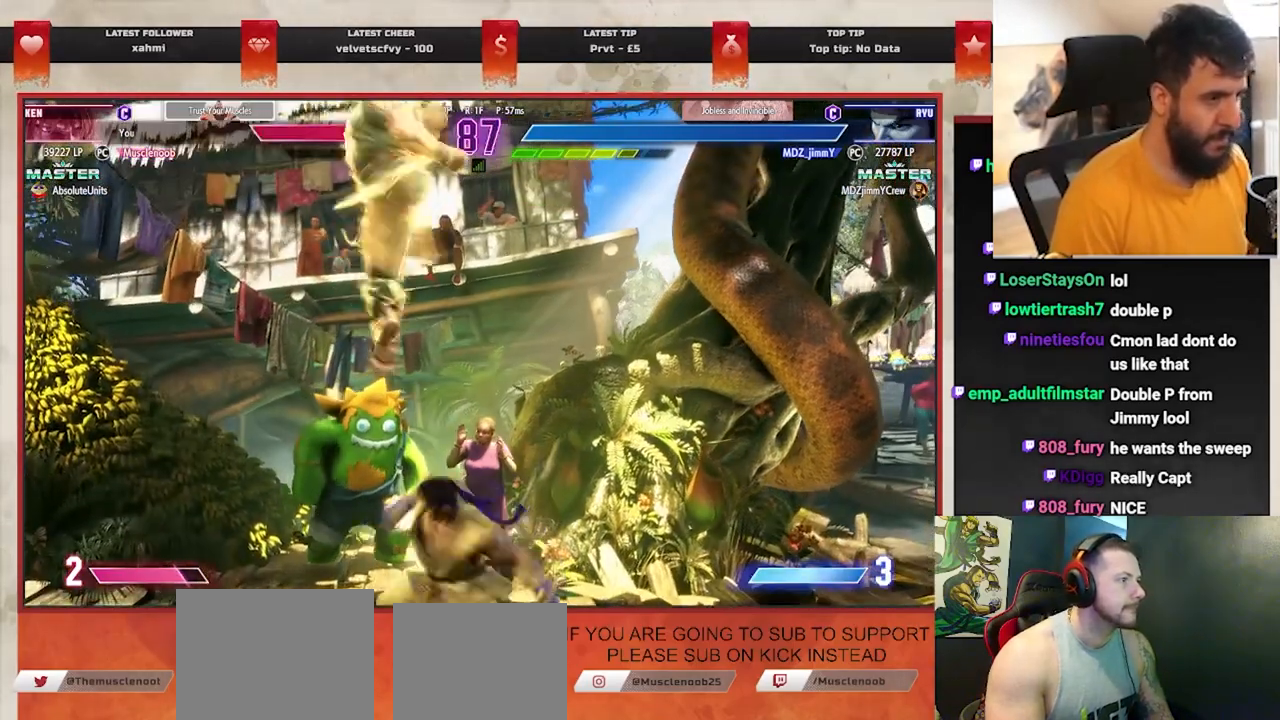
{"buttons": [], "left_stick": "down-right", "events": [[150, "left_stick", "down-right"]]}
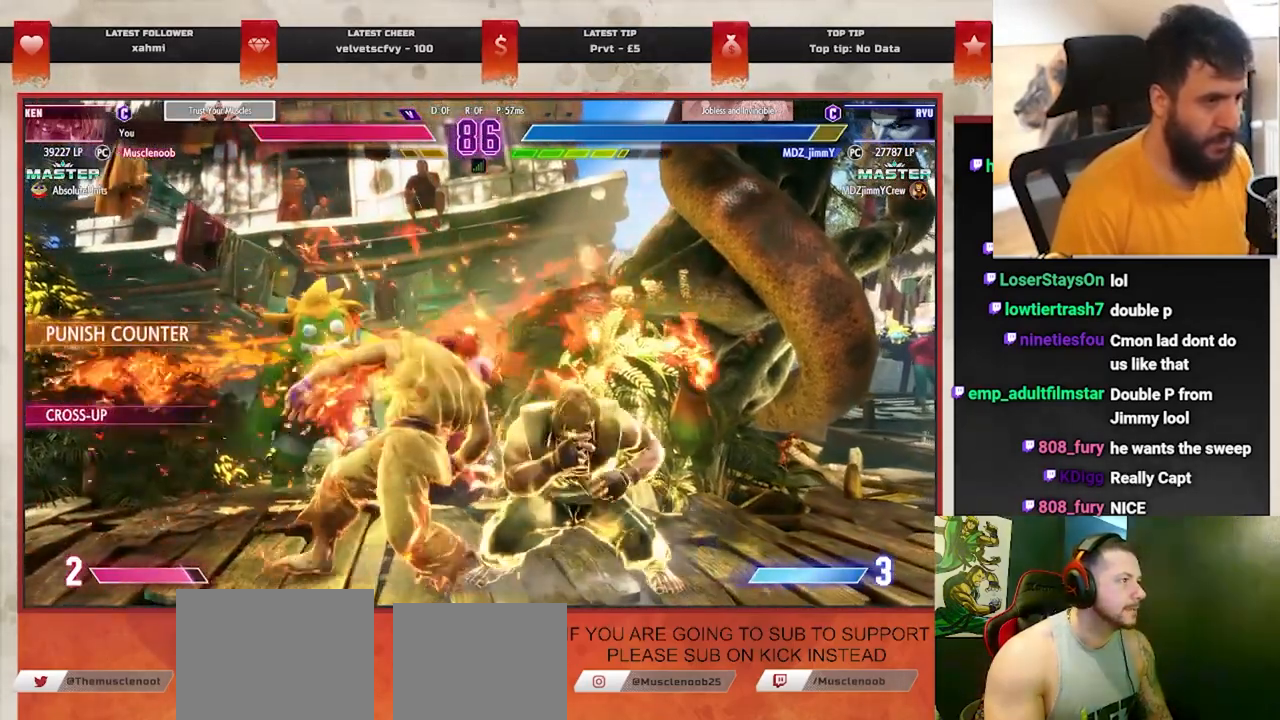
{"buttons": ["TRIANGLE"], "left_stick": "right", "events": [[67, "SQUARE", "down"], [167, "SQUARE", "up"], [233, "left_stick", "right"], [400, "TRIANGLE", "down"]]}
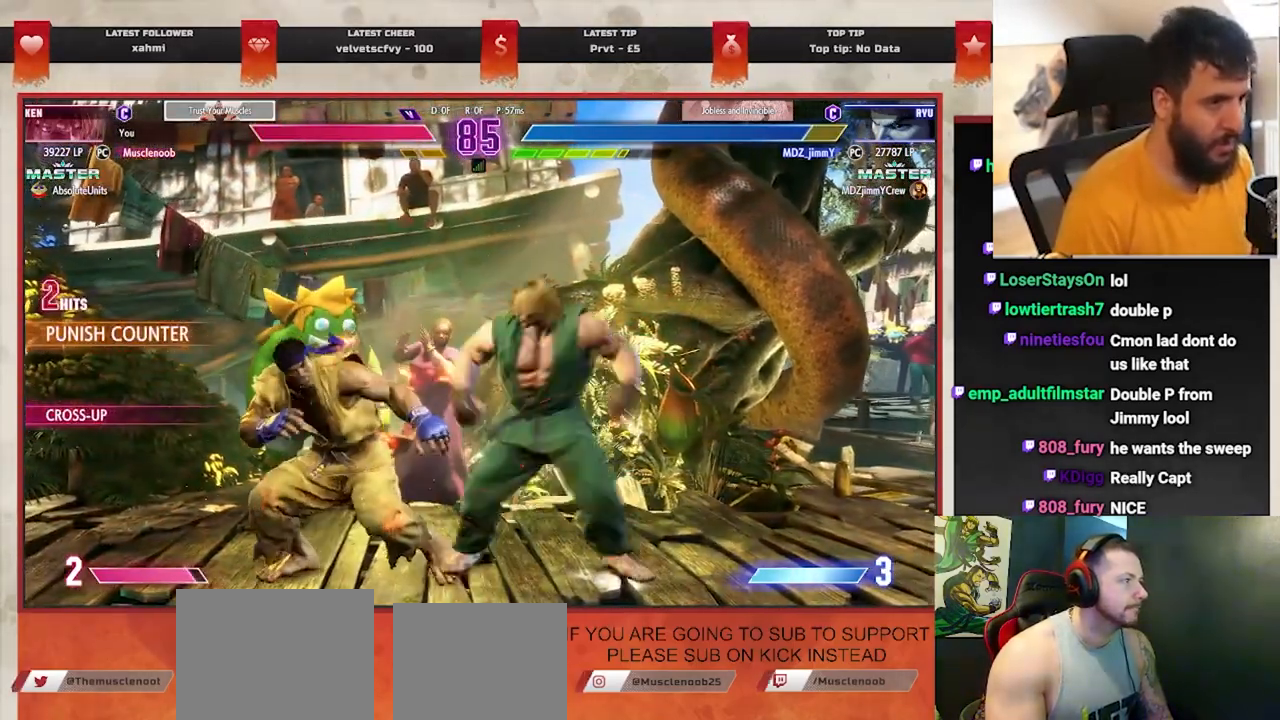
{"buttons": ["L2"], "left_stick": "center", "events": [[33, "TRIANGLE", "up"], [117, "R1", "down"], [267, "R1", "up"], [300, "left_stick", "center"], [467, "L2", "down"]]}
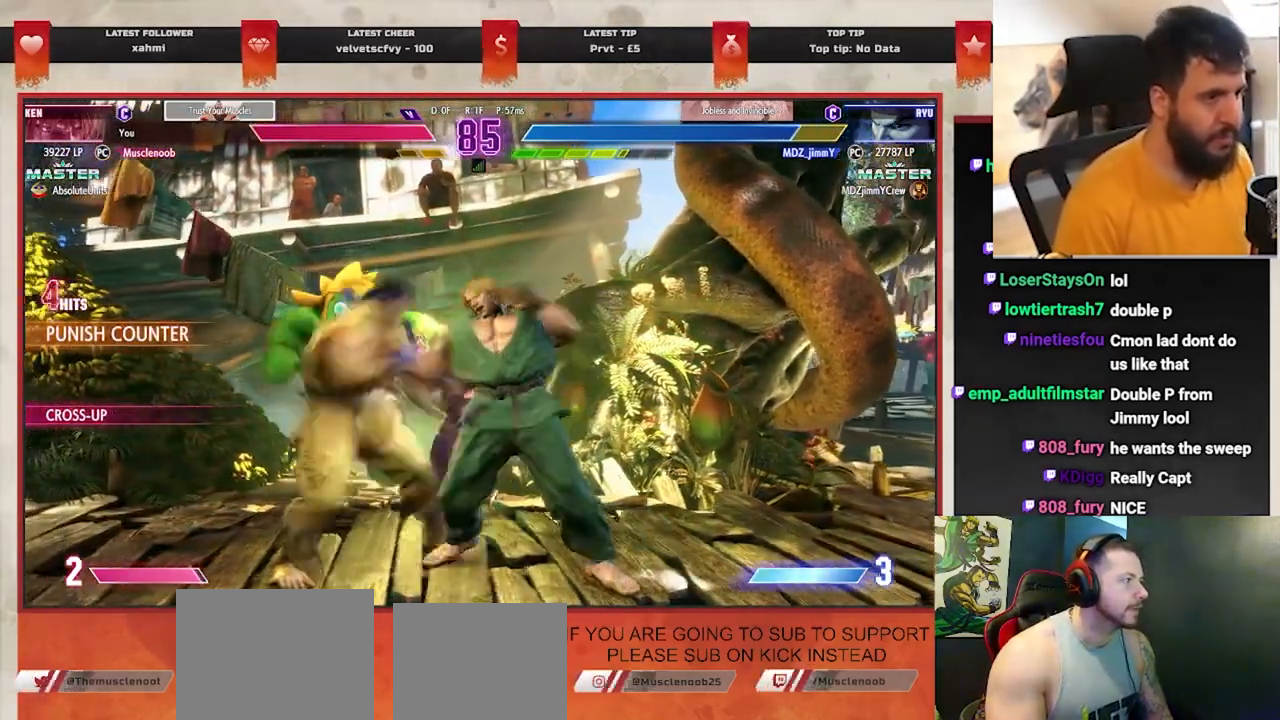
{"buttons": ["R1"], "left_stick": "down-left", "events": [[67, "L2", "up"], [100, "left_stick", "up-left"], [200, "left_stick", "down-left"], [333, "left_stick", "up-left"], [417, "R1", "down"], [417, "left_stick", "down-left"]]}
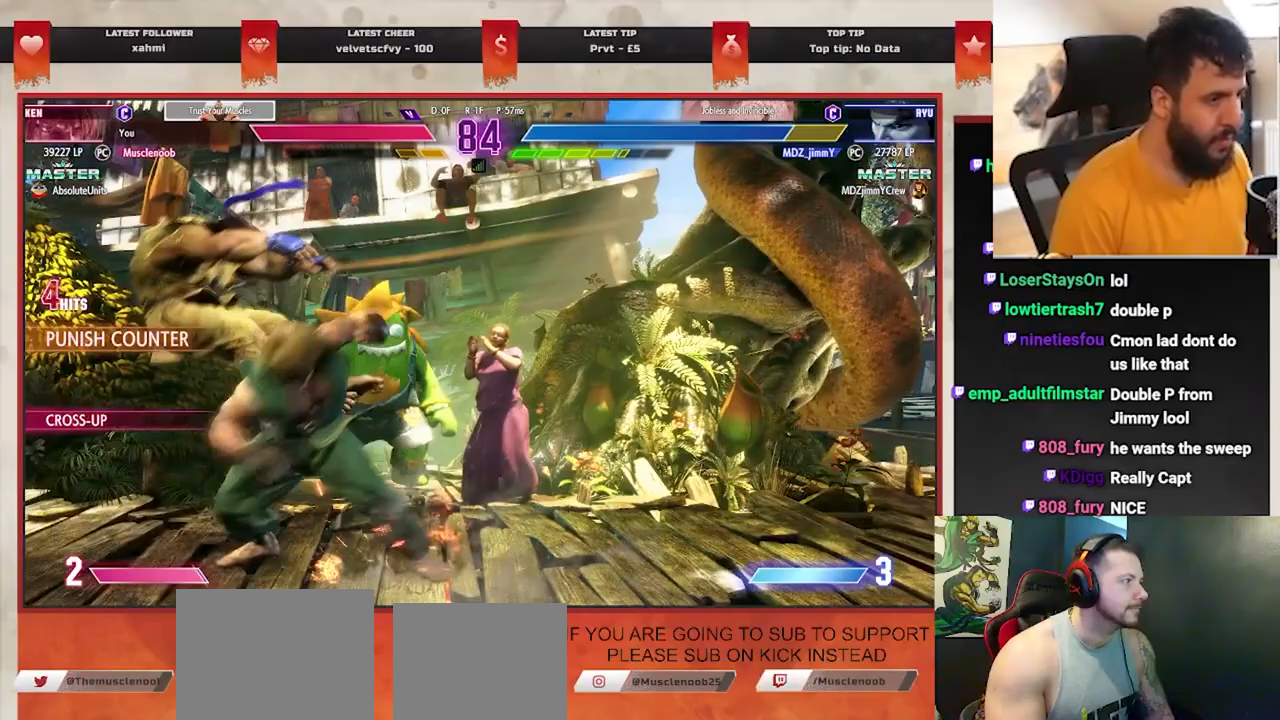
{"buttons": ["R1"], "left_stick": "down-right", "events": [[33, "R1", "up"], [33, "left_stick", "up-left"], [67, "R1", "down"], [100, "left_stick", "down-right"], [133, "R1", "up"], [167, "left_stick", "down-left"], [200, "R1", "down"], [267, "R1", "up"], [317, "L3", "down"], [317, "R1", "down"], [333, "left_stick", "down"], [367, "L3", "up"], [383, "R1", "up"], [400, "left_stick", "left"], [450, "R1", "down"], [467, "left_stick", "down-right"]]}
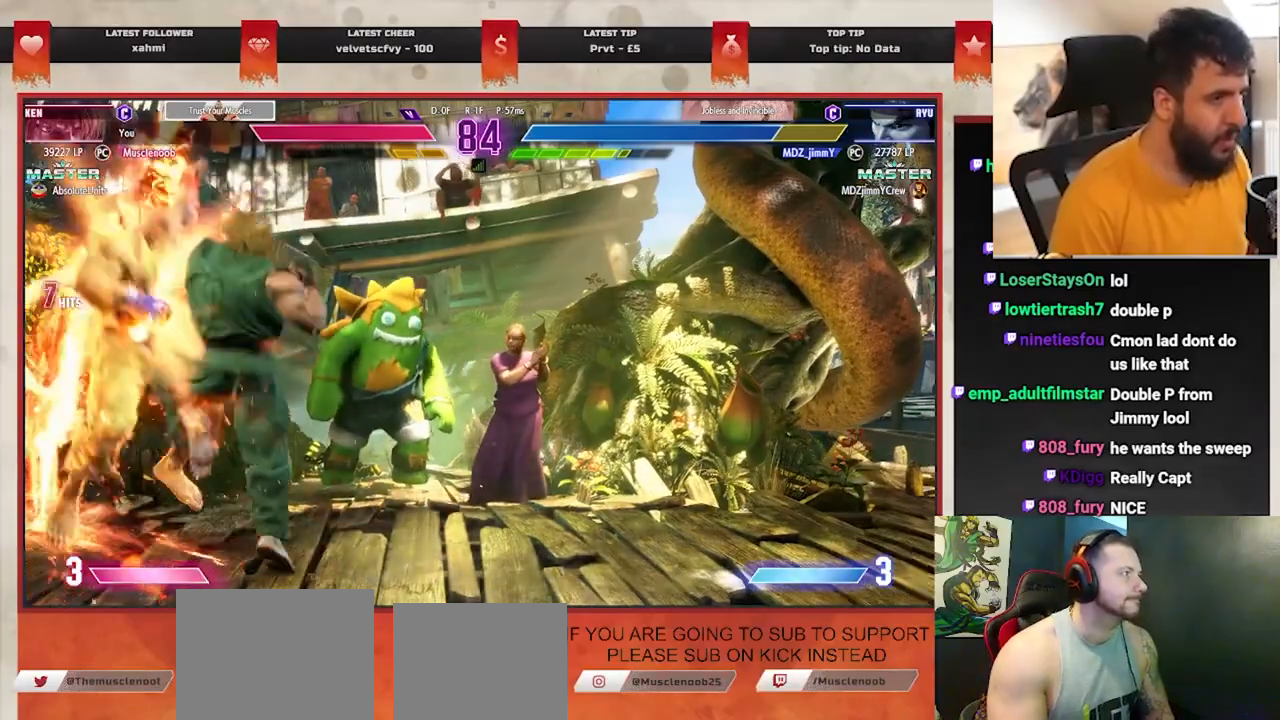
{"buttons": [], "left_stick": "center", "events": [[17, "R1", "up"], [17, "left_stick", "center"], [67, "R1", "down"], [100, "left_stick", "down-right"], [117, "R1", "up"], [150, "left_stick", "center"]]}
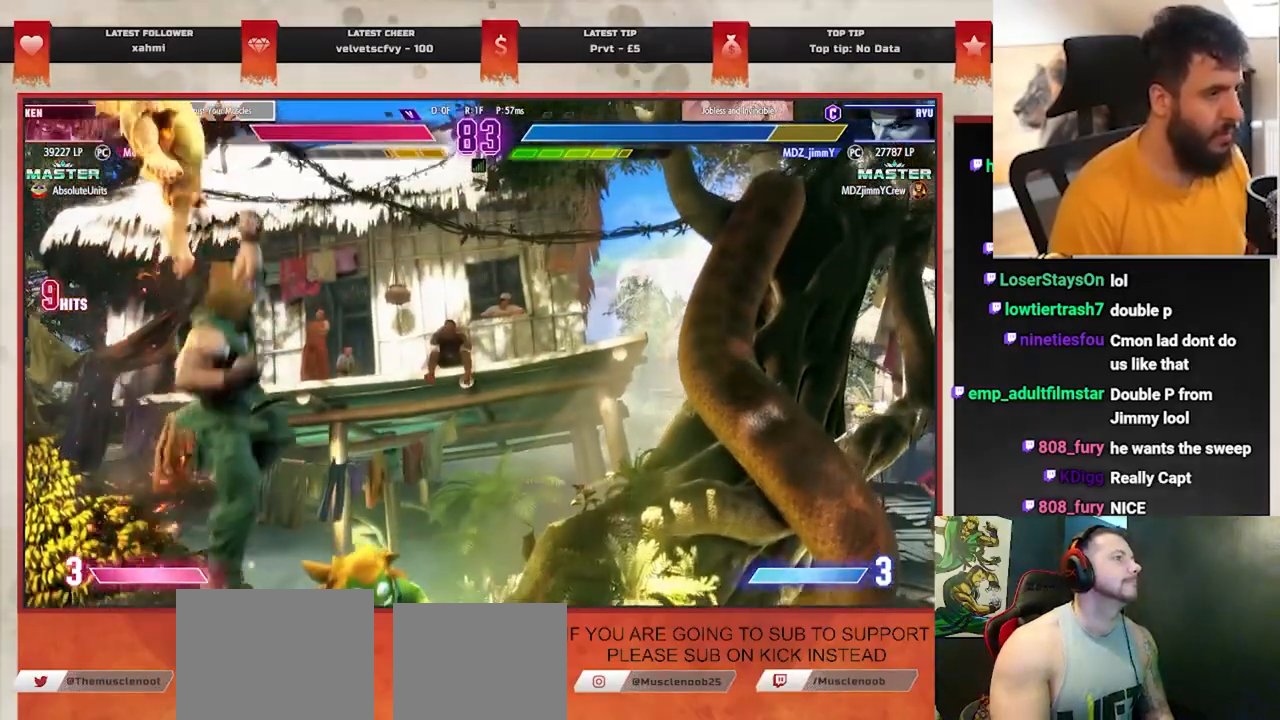
{"buttons": [], "left_stick": "center", "events": []}
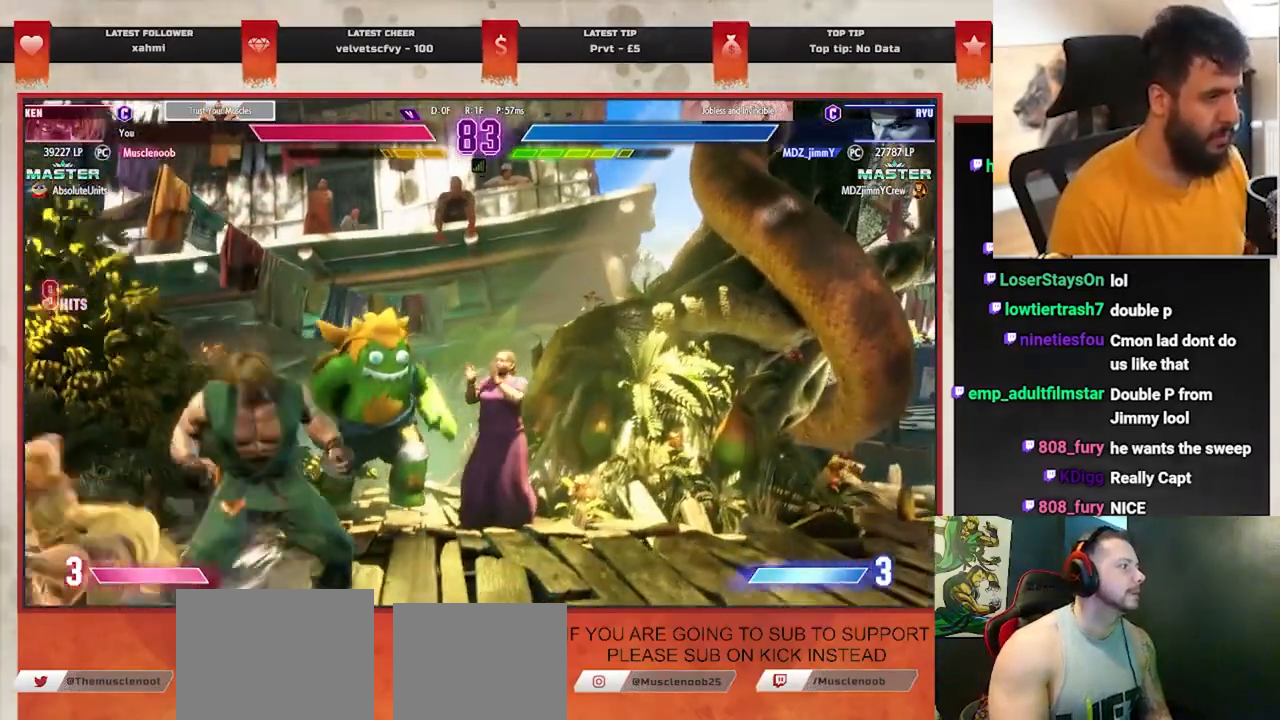
{"buttons": ["CIRCLE"], "left_stick": "center", "events": [[83, "L2", "down"], [167, "L2", "up"], [250, "CIRCLE", "down"], [333, "CIRCLE", "up"], [367, "CIRCLE", "down"], [433, "CIRCLE", "up"], [500, "CIRCLE", "down"]]}
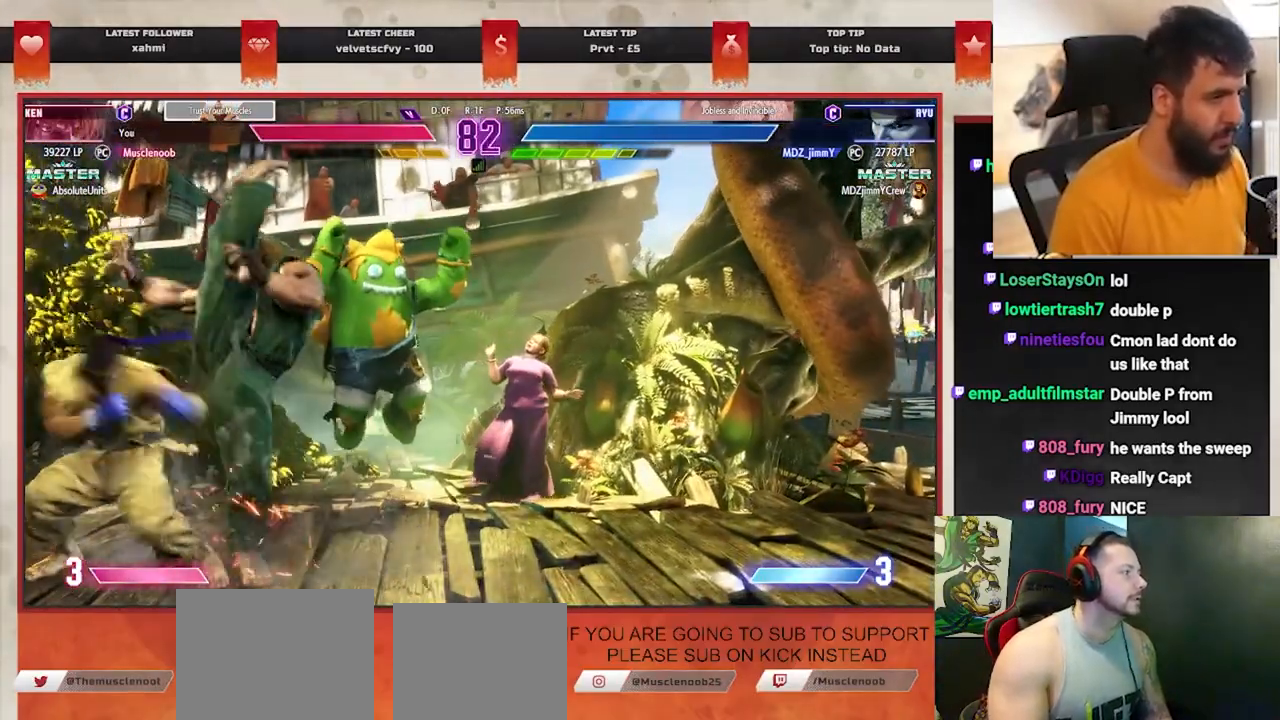
{"buttons": [], "left_stick": "center", "events": [[67, "CIRCLE", "up"], [100, "CIRCLE", "down"], [233, "CIRCLE", "up"]]}
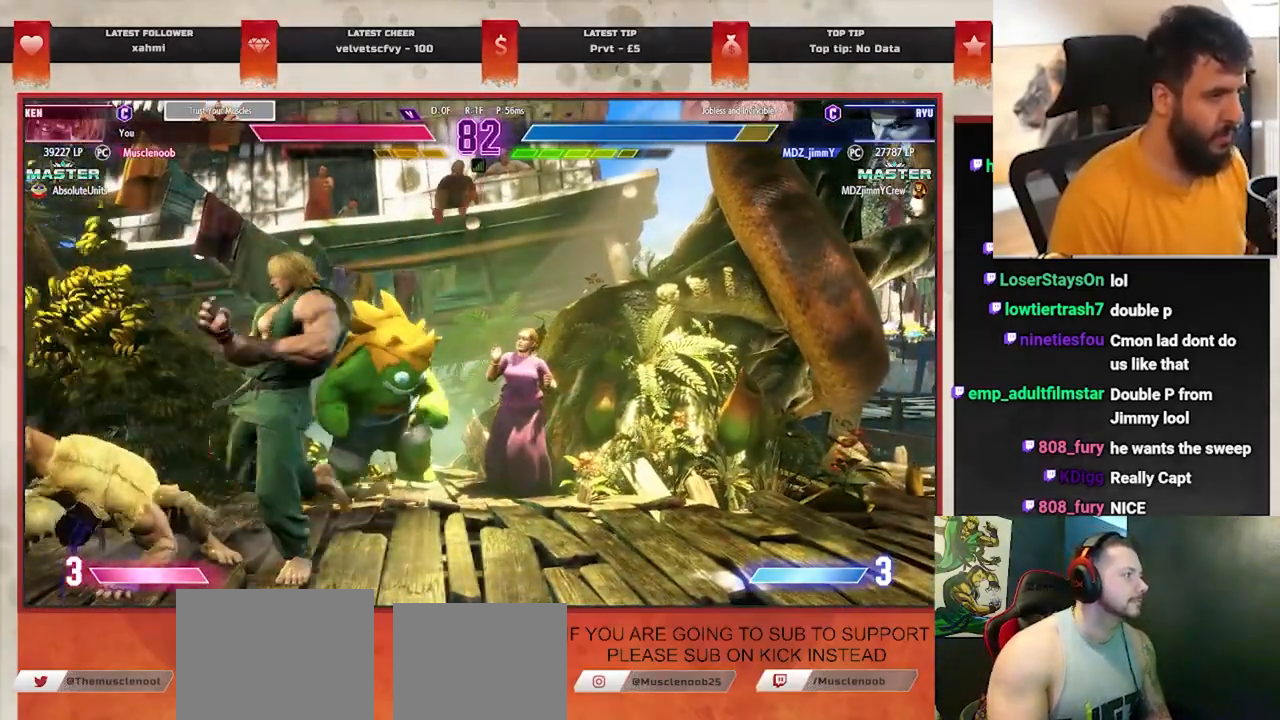
{"buttons": [], "left_stick": "center", "events": [[100, "left_stick", "left"], [183, "CROSS", "down"], [183, "SQUARE", "down"], [267, "left_stick", "center"], [283, "SQUARE", "up"], [300, "CROSS", "up"]]}
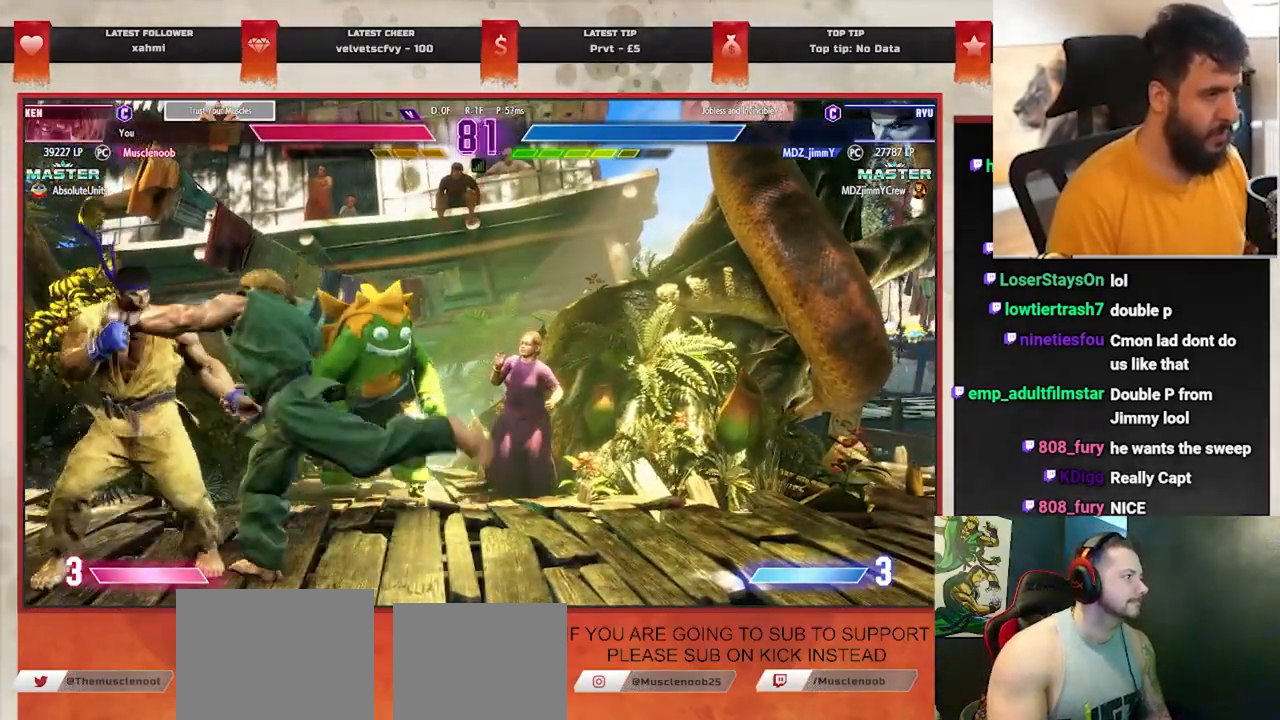
{"buttons": [], "left_stick": "left", "events": [[367, "left_stick", "left"]]}
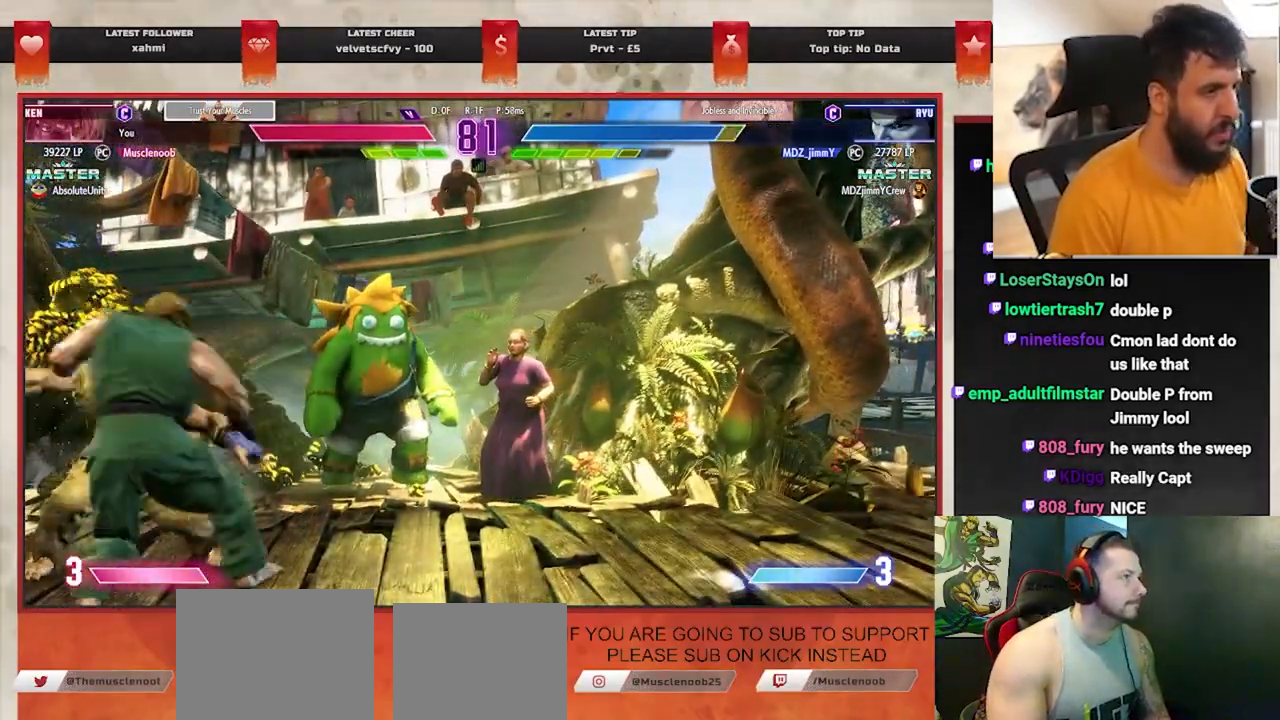
{"buttons": [], "left_stick": "left", "events": [[17, "left_stick", "center"], [117, "left_stick", "left"], [267, "left_stick", "center"], [350, "left_stick", "left"]]}
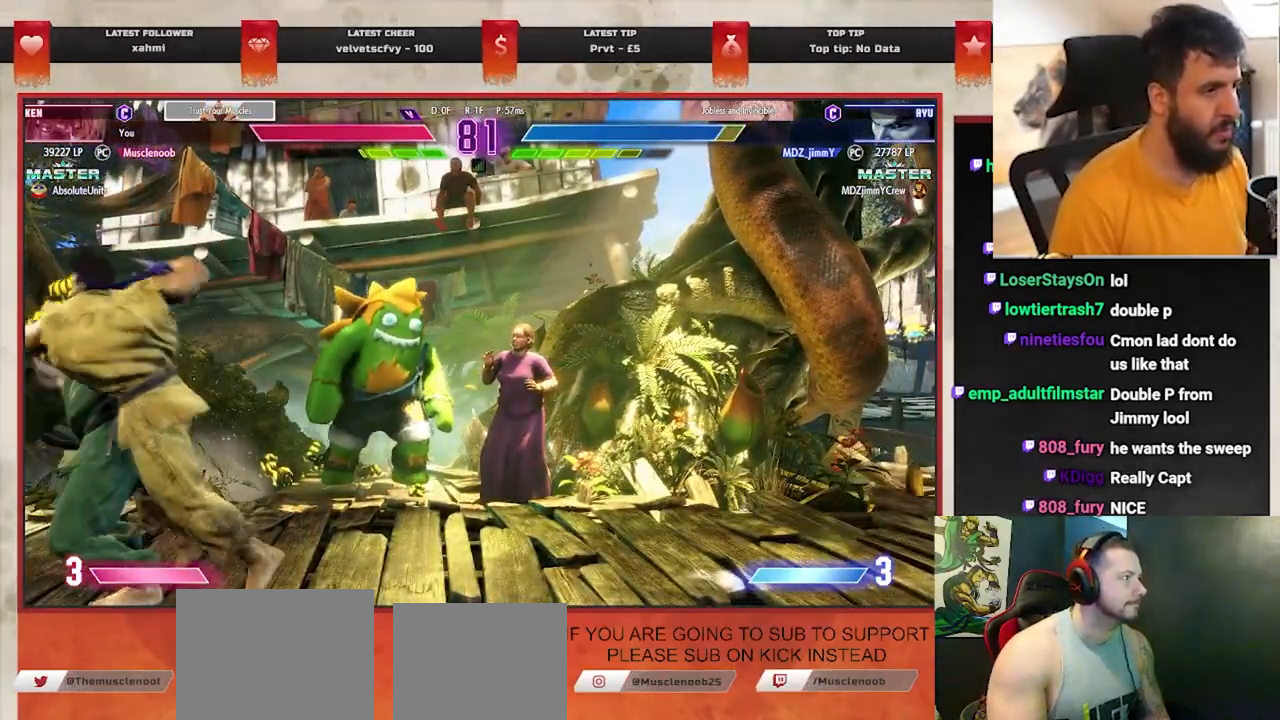
{"buttons": [], "left_stick": "center", "events": [[217, "left_stick", "center"]]}
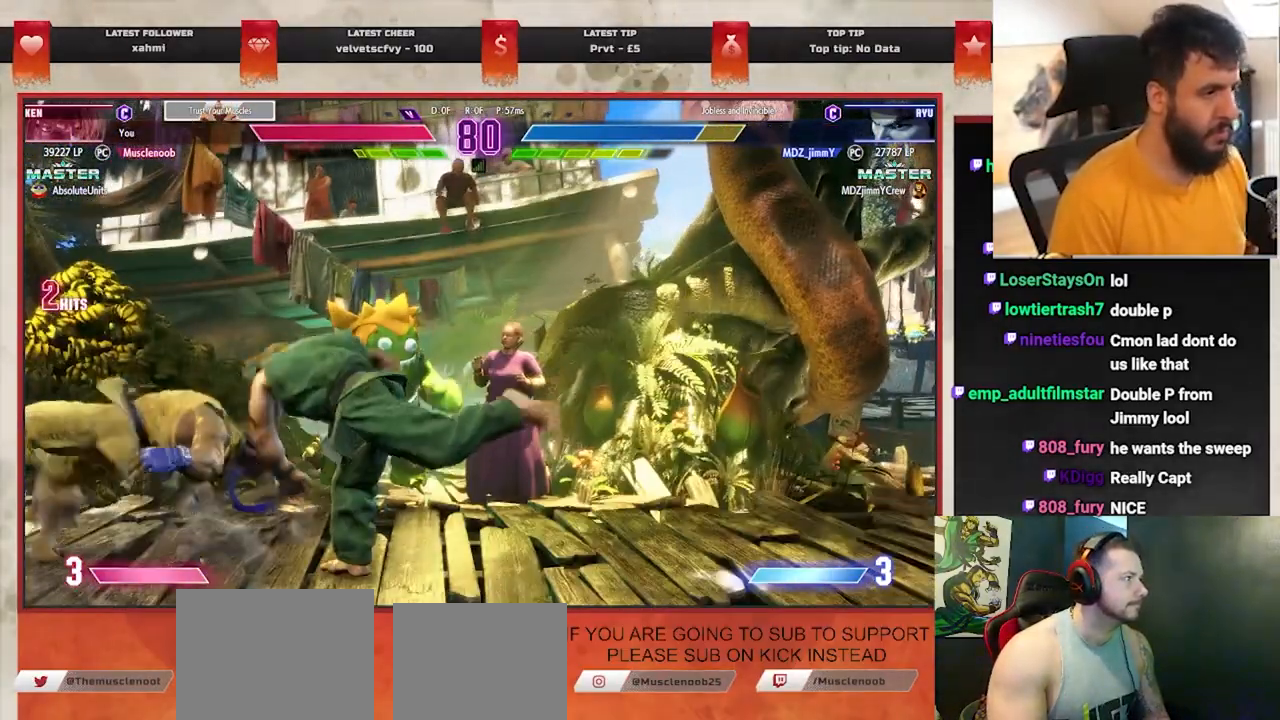
{"buttons": [], "left_stick": "left", "events": [[433, "left_stick", "left"]]}
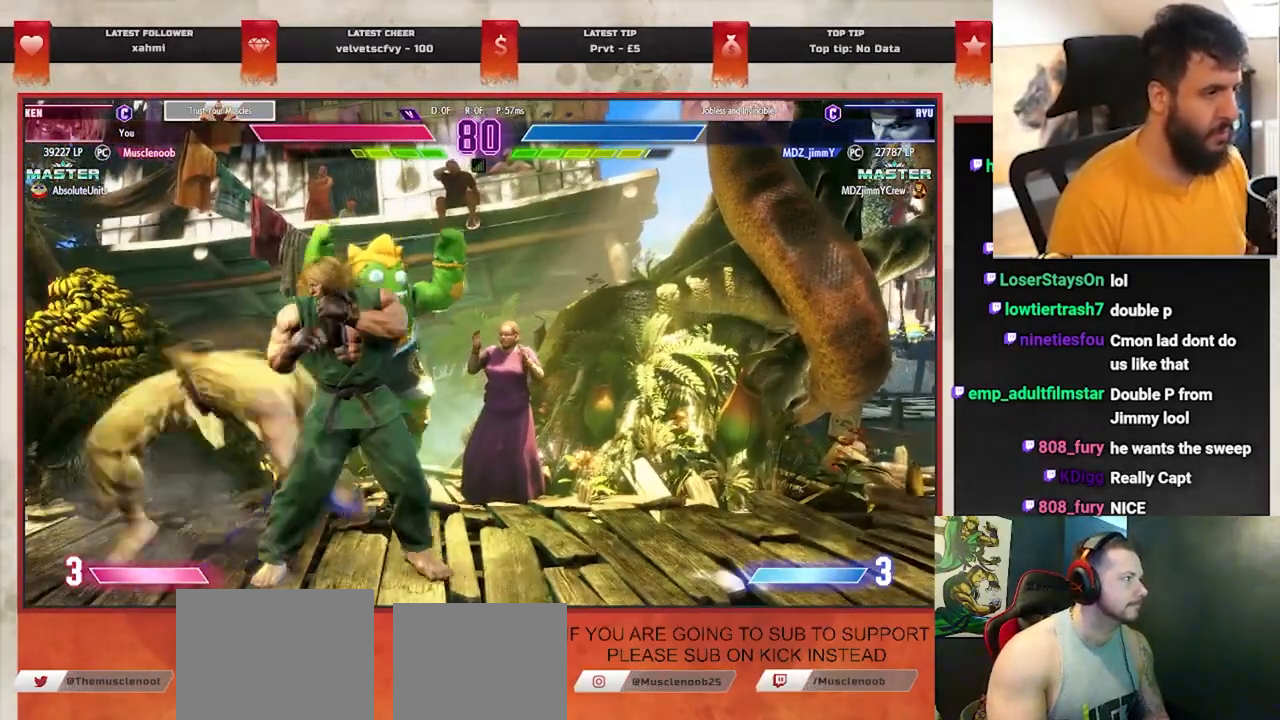
{"buttons": ["R1"], "left_stick": "right", "events": [[100, "left_stick", "right"], [467, "R1", "down"]]}
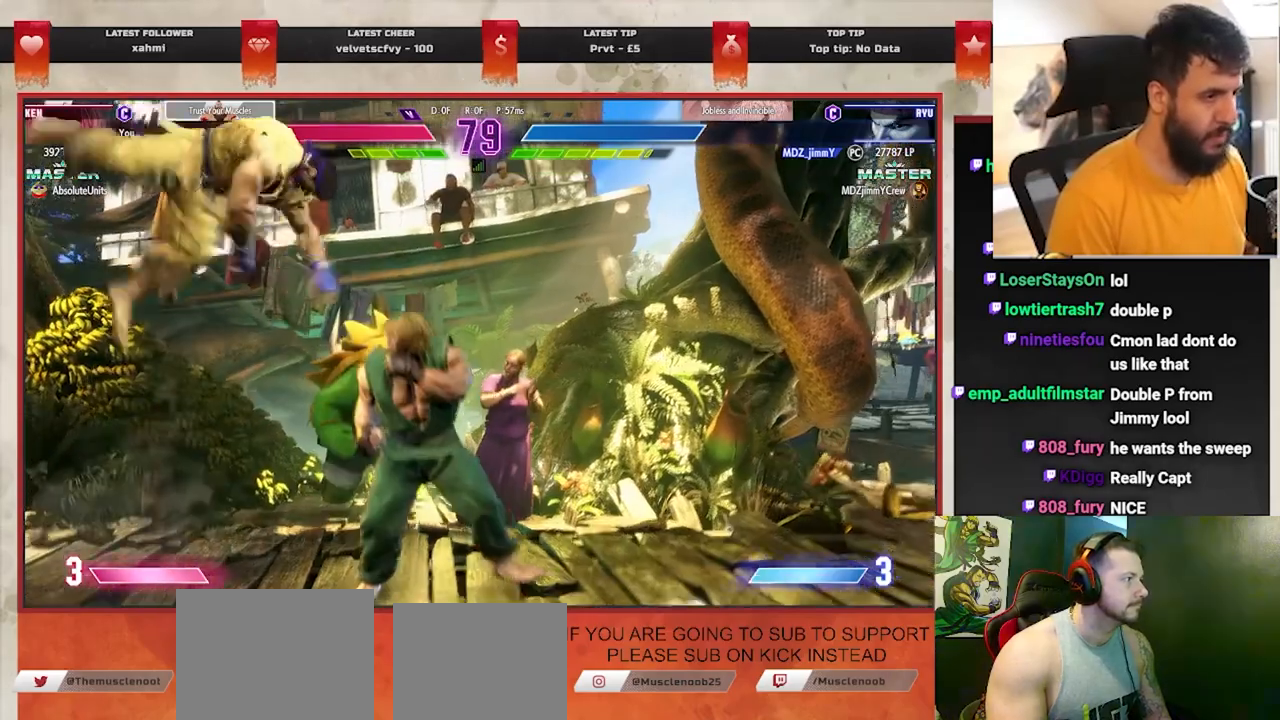
{"buttons": [], "left_stick": "left", "events": [[33, "left_stick", "center"], [83, "R1", "up"], [200, "left_stick", "left"]]}
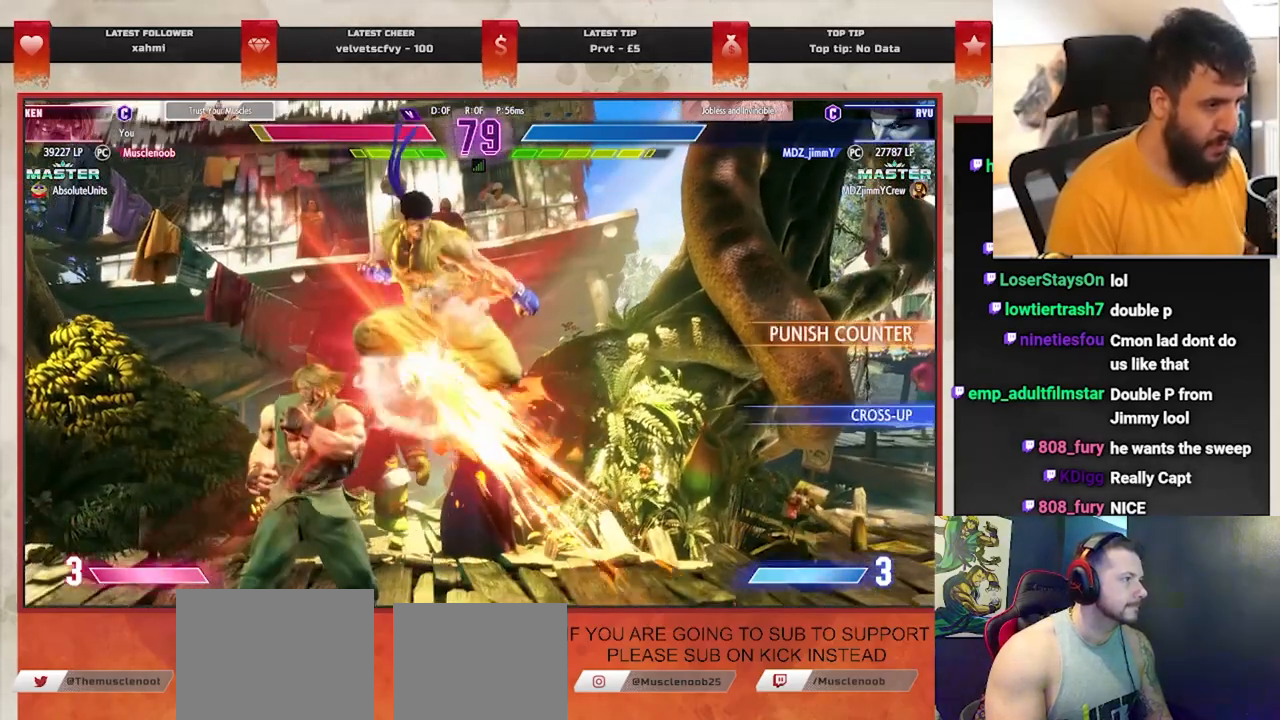
{"buttons": [], "left_stick": "left", "events": [[117, "SQUARE", "down"], [217, "SQUARE", "up"]]}
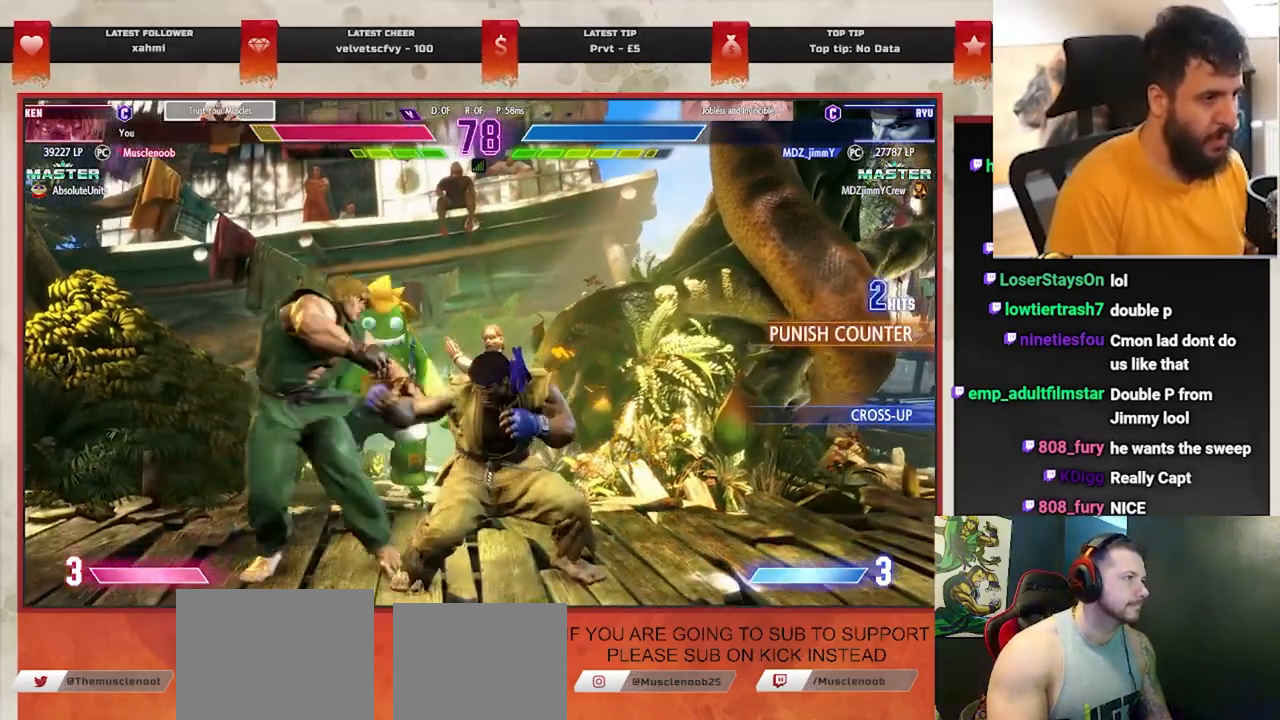
{"buttons": [], "left_stick": "left", "events": []}
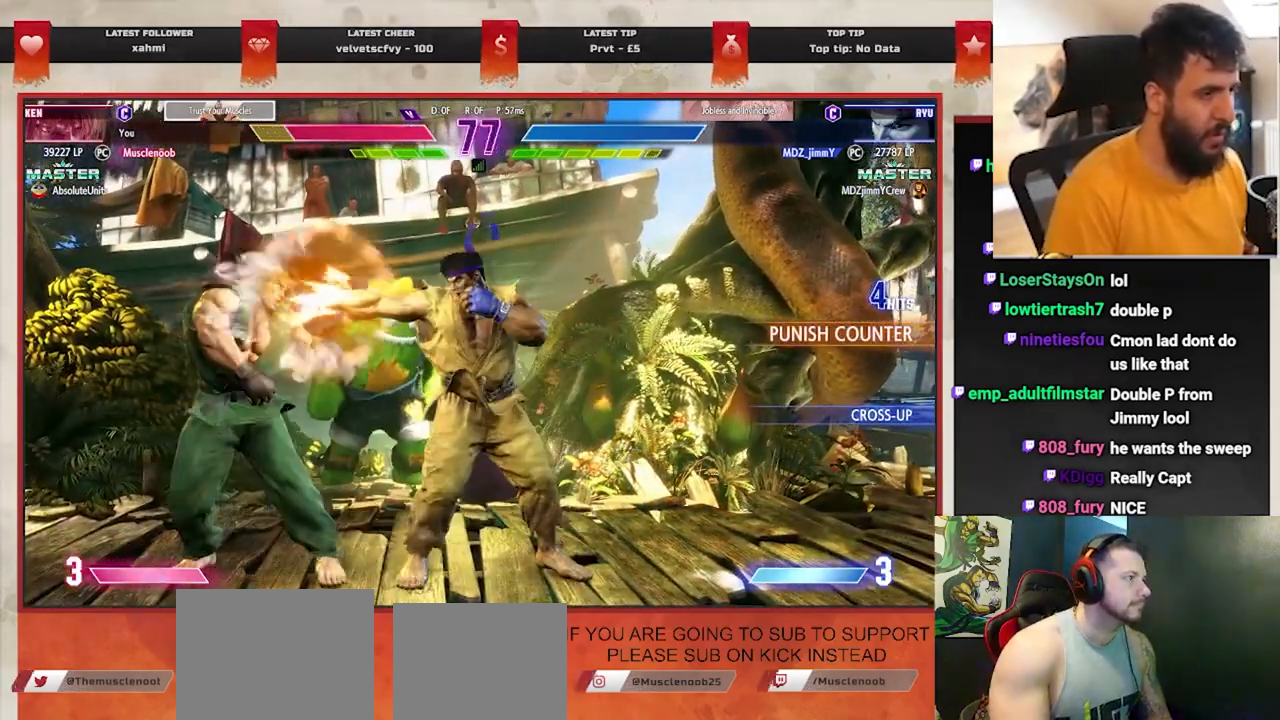
{"buttons": [], "left_stick": "left", "events": []}
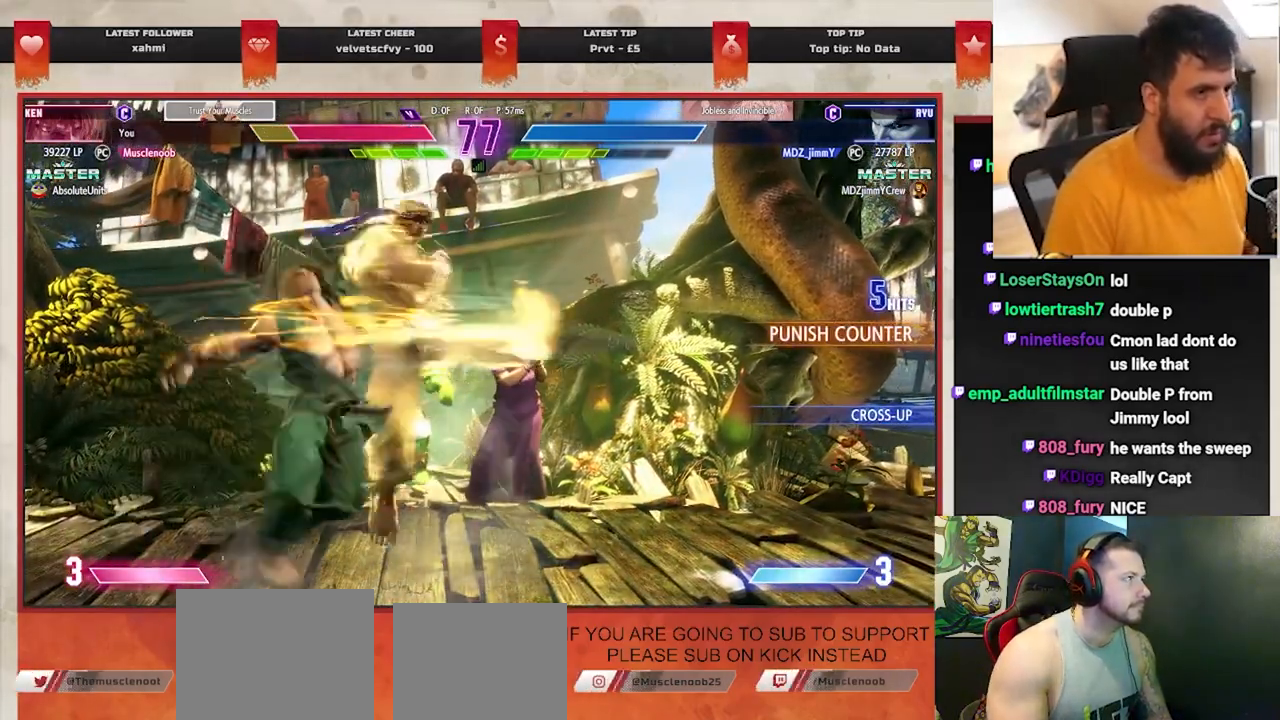
{"buttons": [], "left_stick": "center", "events": [[167, "left_stick", "center"], [367, "left_stick", "down"], [433, "left_stick", "center"]]}
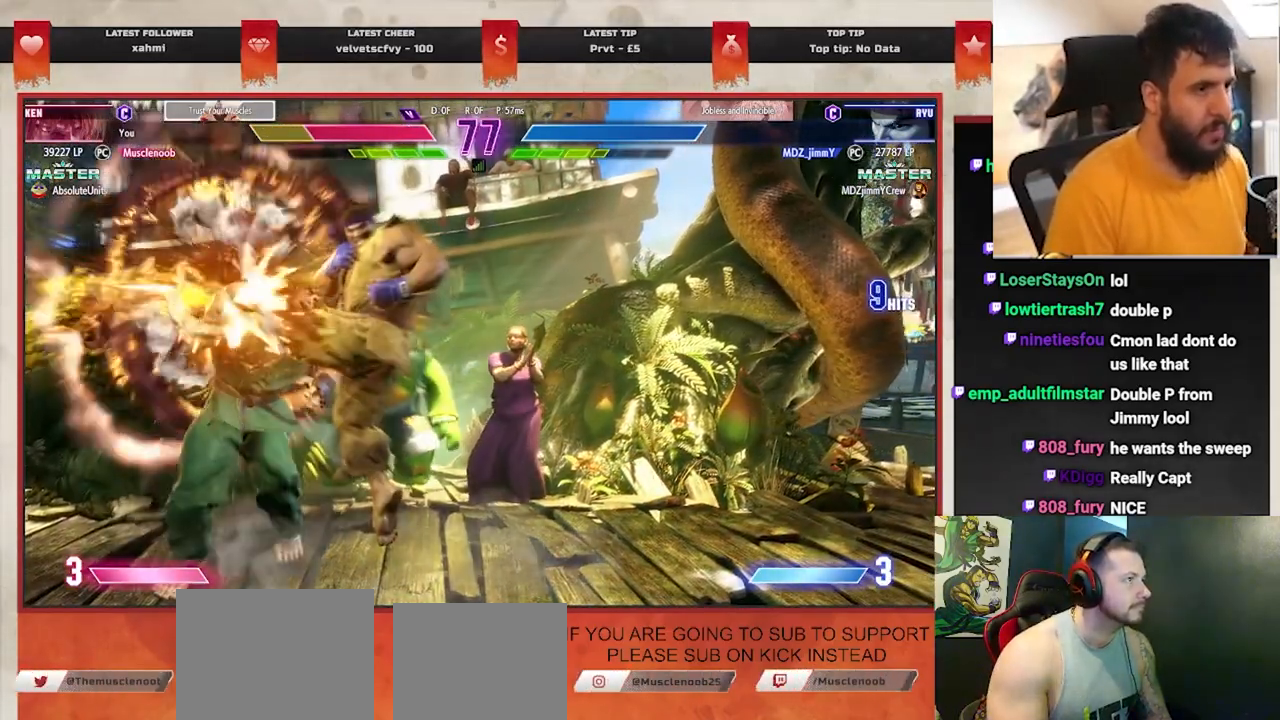
{"buttons": [], "left_stick": "center", "events": [[17, "left_stick", "down-right"], [100, "left_stick", "center"], [183, "left_stick", "down-right"], [267, "left_stick", "center"], [350, "left_stick", "down-right"], [433, "left_stick", "center"]]}
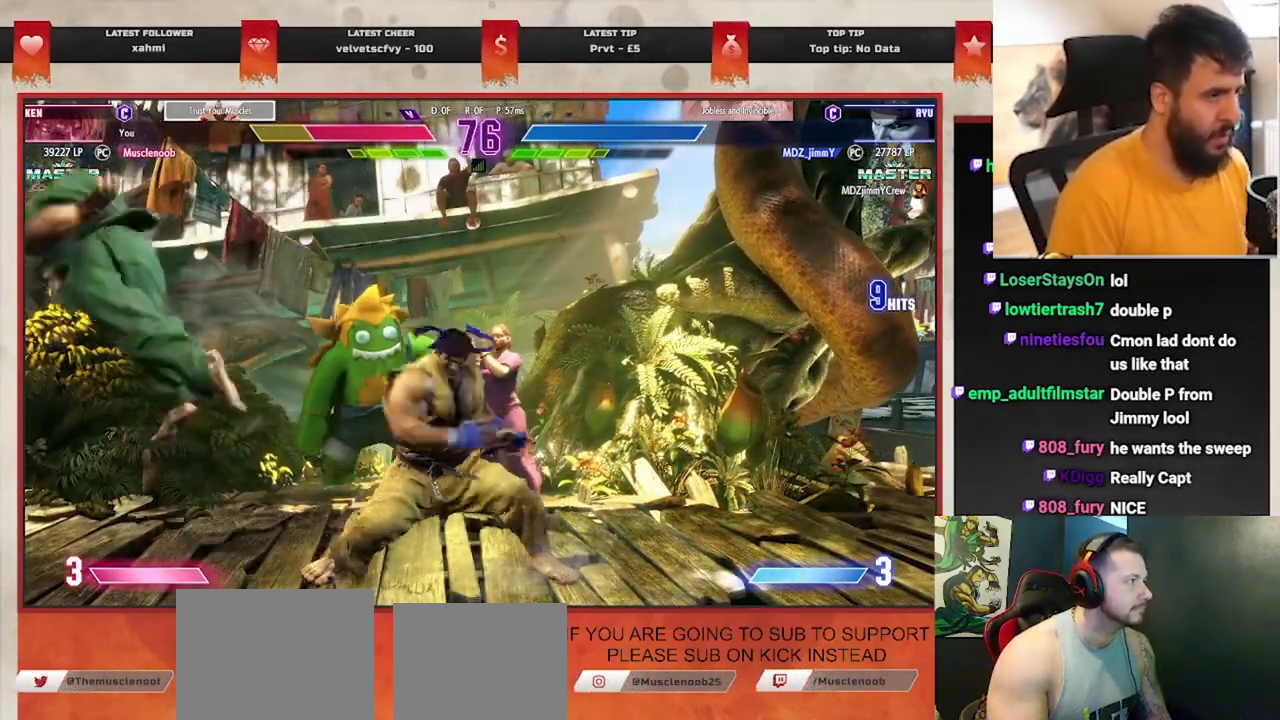
{"buttons": [], "left_stick": "down", "events": [[17, "left_stick", "down-right"], [100, "left_stick", "center"], [183, "left_stick", "down-right"], [267, "left_stick", "center"], [333, "left_stick", "down"], [433, "left_stick", "center"], [500, "left_stick", "down"]]}
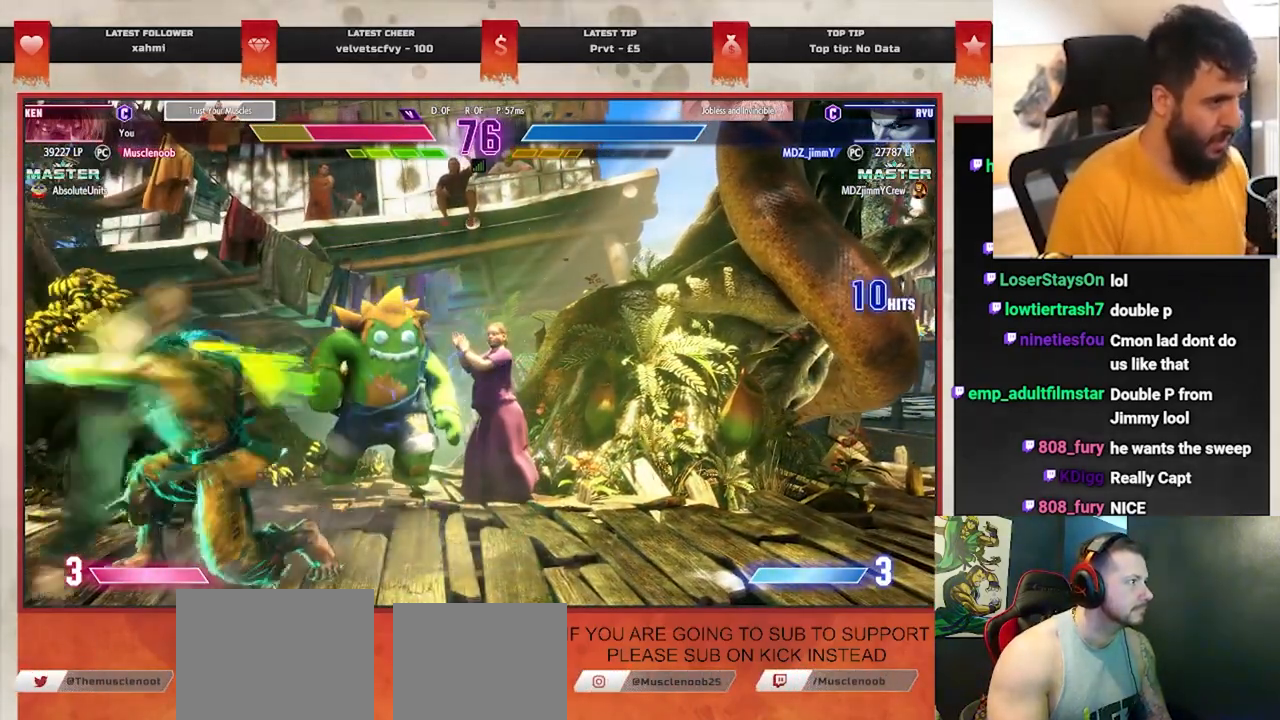
{"buttons": [], "left_stick": "down-left", "events": [[100, "left_stick", "center"], [167, "left_stick", "down"], [250, "left_stick", "center"], [367, "left_stick", "down-left"]]}
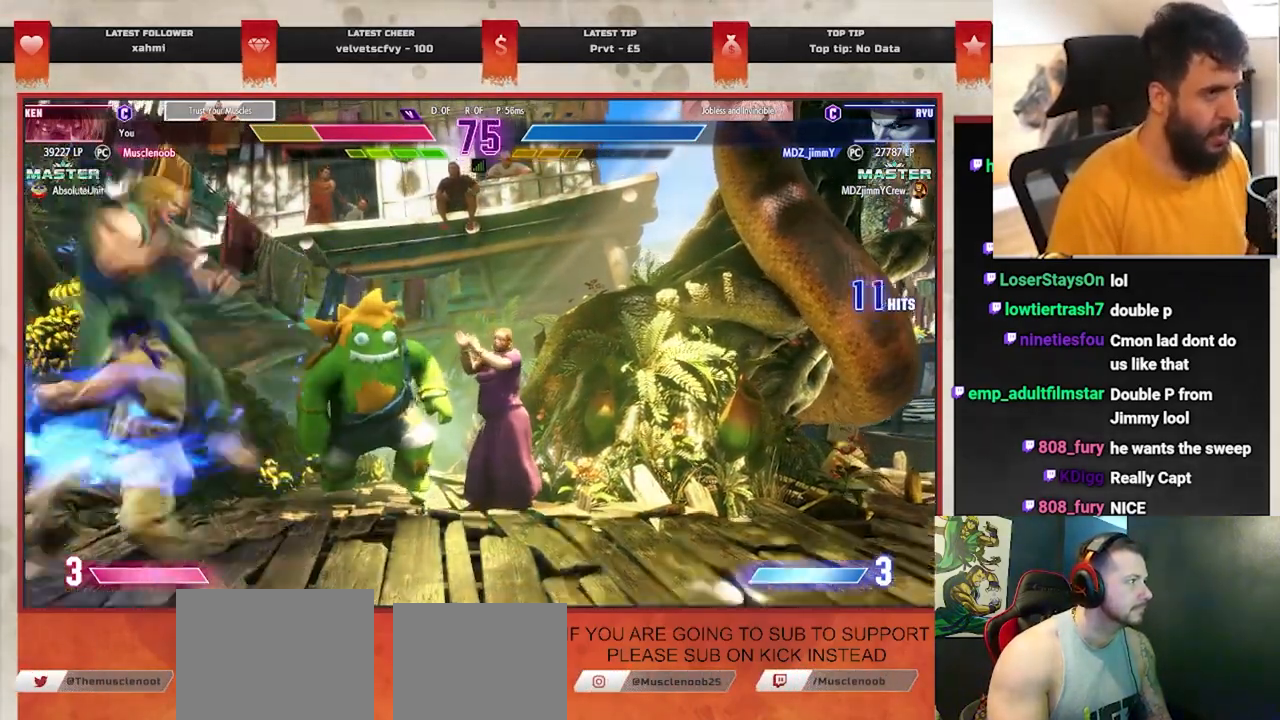
{"buttons": [], "left_stick": "left", "events": [[150, "left_stick", "center"], [233, "left_stick", "left"], [333, "left_stick", "center"], [400, "left_stick", "left"]]}
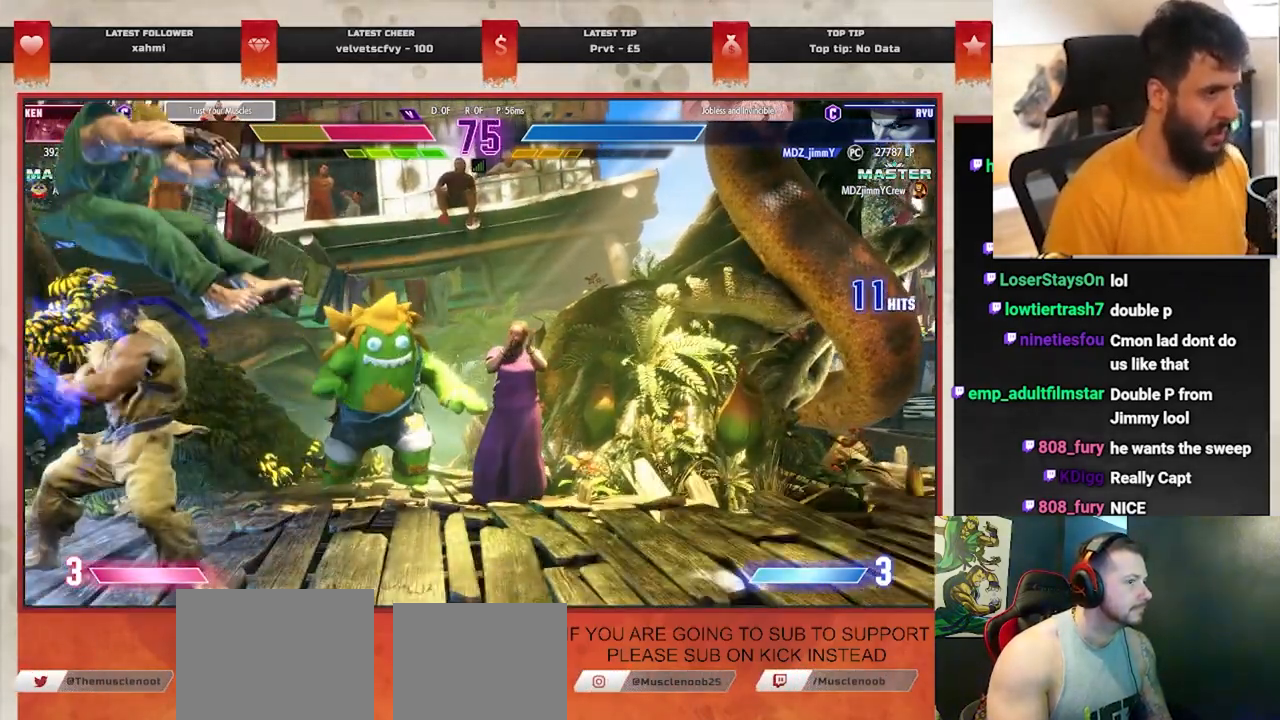
{"buttons": [], "left_stick": "left", "events": []}
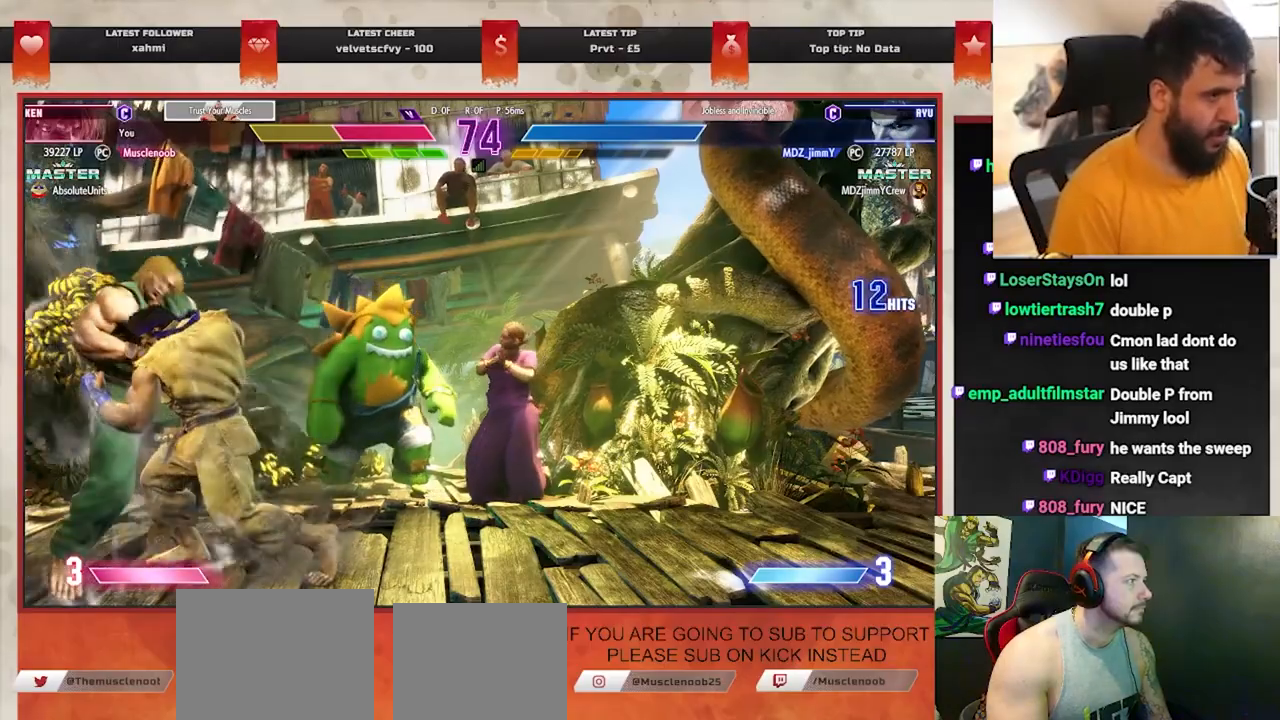
{"buttons": [], "left_stick": "center", "events": [[83, "left_stick", "center"], [183, "left_stick", "left"], [283, "left_stick", "center"], [383, "left_stick", "left"], [433, "left_stick", "center"]]}